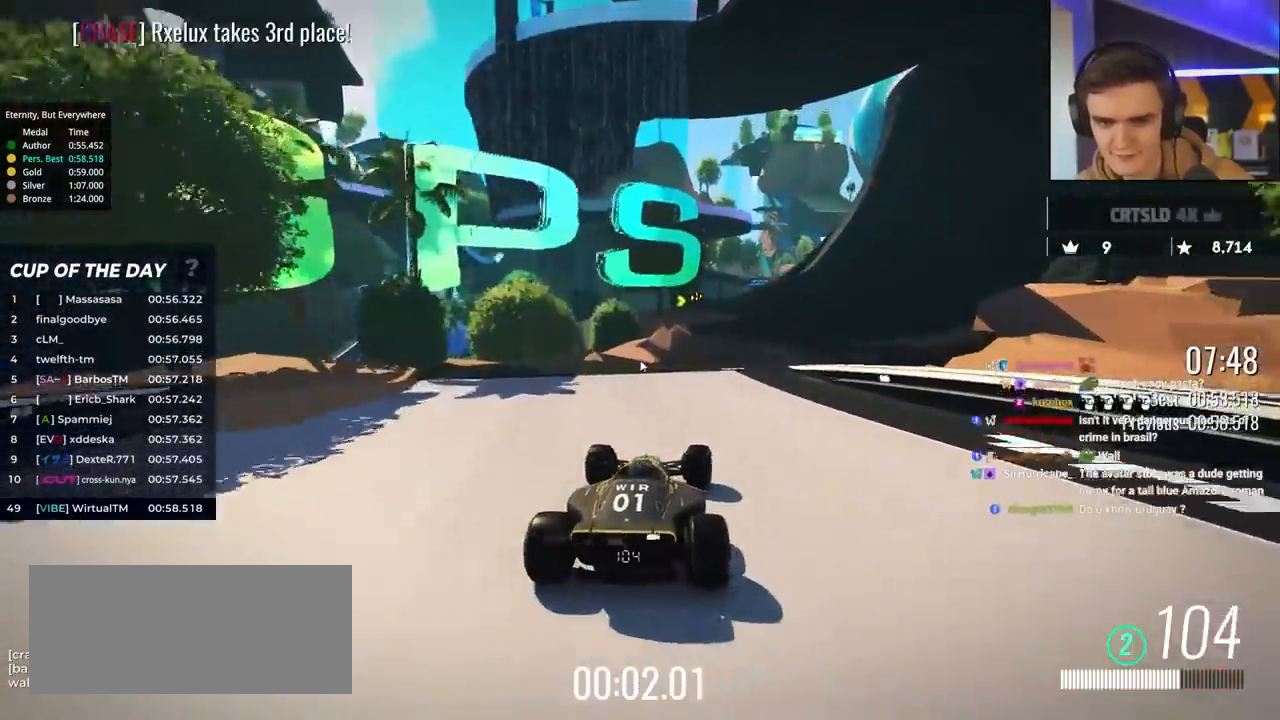
Gameplay with keyboard; each line is a JSON object with the keys held at the frame after it. "events" lists presses ("down") and releases ("up") of "brake", "down", "left", "right" and "up" between this image and that frame as [ms after this image, input, new state], when the widget could be followed in between. No other keys are recorded. Mouse input is not recorded. Key names are as the overlay labels them; some are game actions (e.g. jump) rather than physical keys.
{"keys": ["left", "up"], "events": [[100, "right", "down"], [200, "right", "up"], [483, "left", "down"]]}
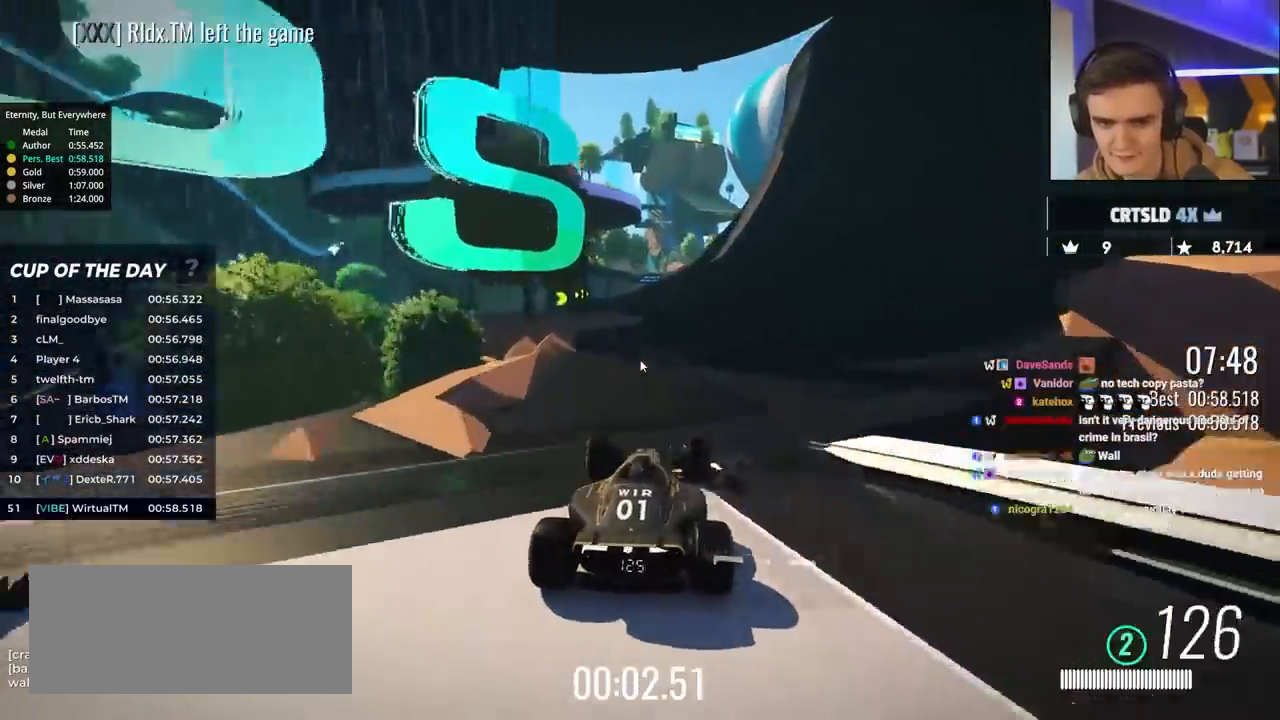
{"keys": ["up"], "events": [[67, "left", "up"], [117, "right", "down"], [250, "right", "up"], [300, "left", "down"], [400, "left", "up"]]}
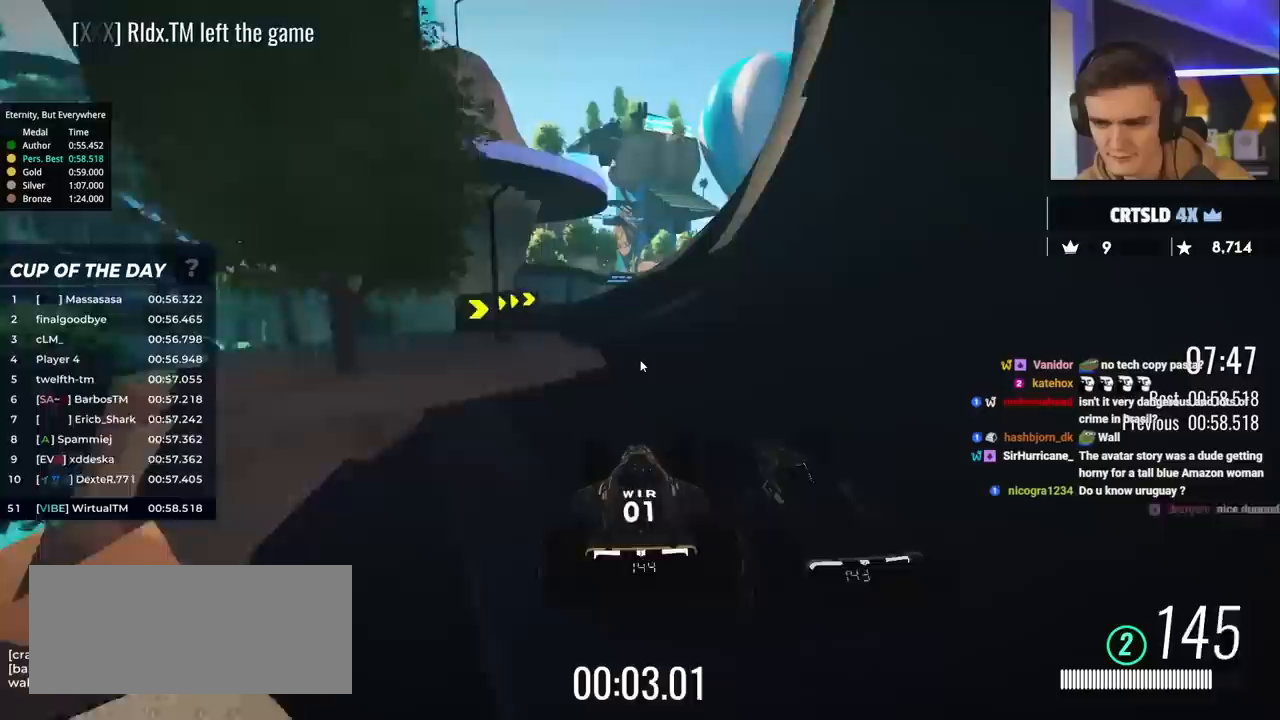
{"keys": ["right", "up"], "events": [[217, "right", "down"], [267, "right", "up"], [500, "right", "down"]]}
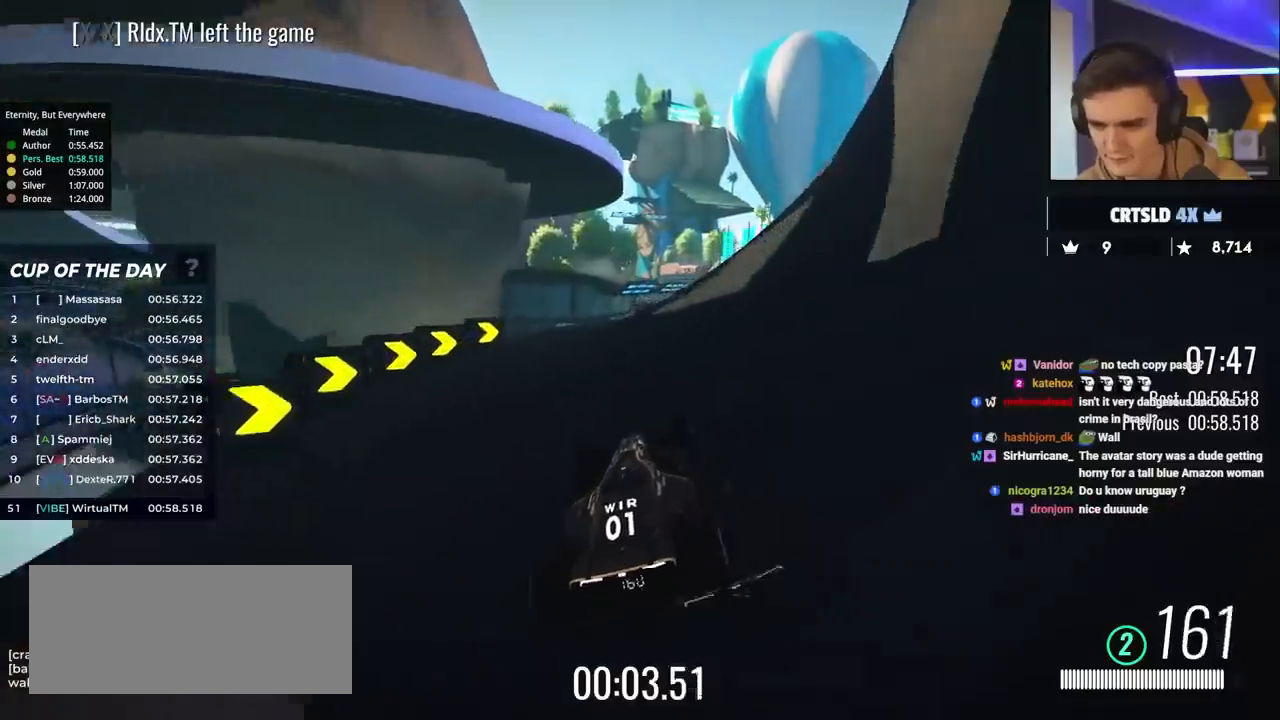
{"keys": ["up"], "events": [[50, "right", "up"], [333, "right", "down"], [383, "right", "up"]]}
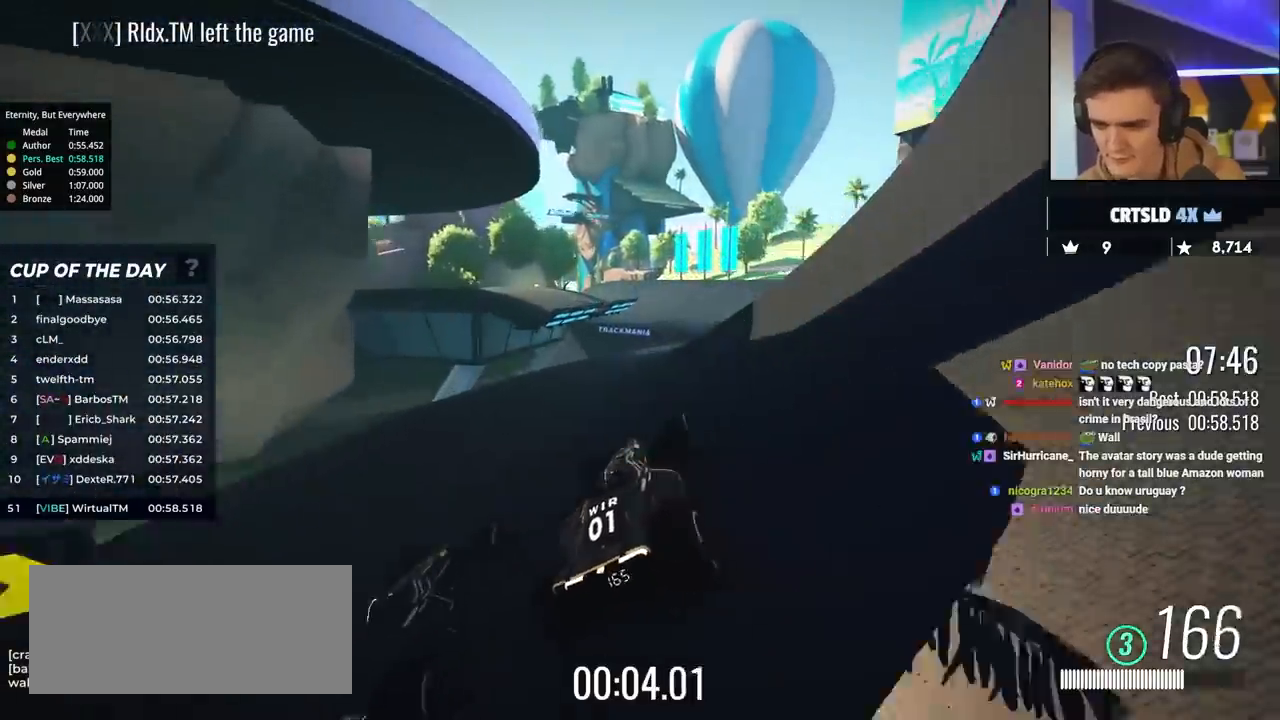
{"keys": ["up"], "events": [[167, "right", "down"], [300, "right", "up"]]}
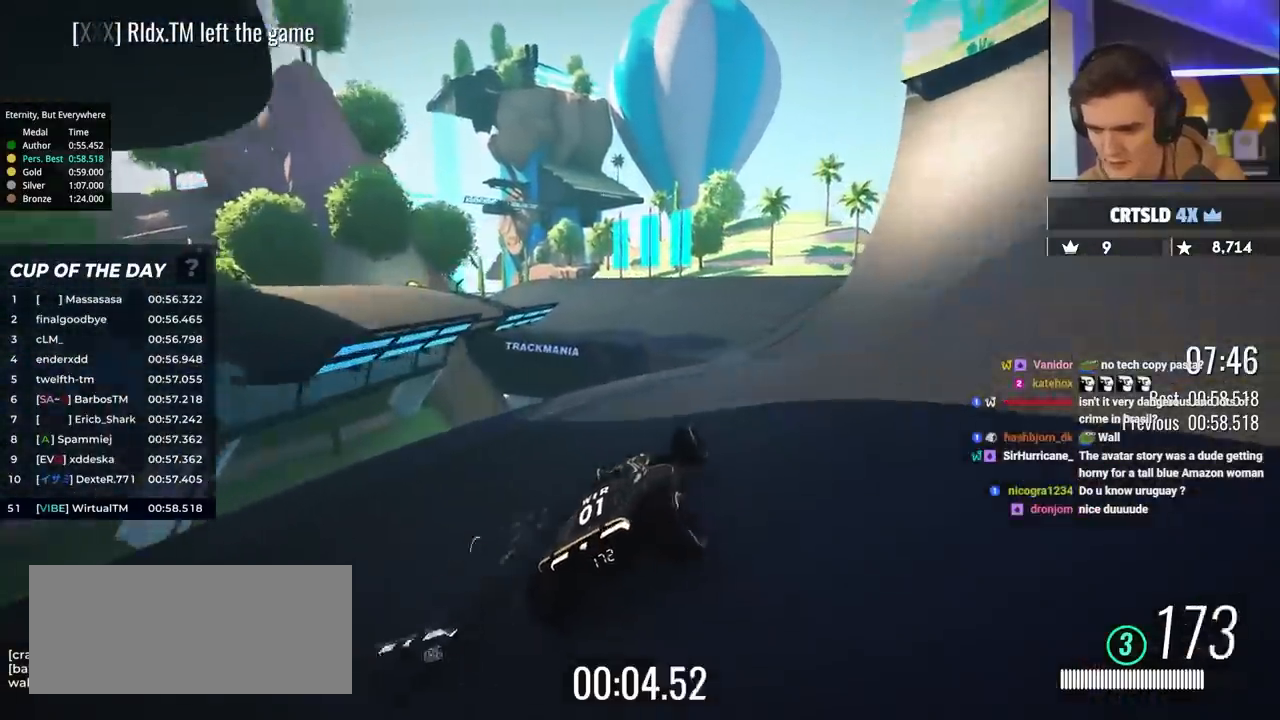
{"keys": ["up"], "events": [[183, "left", "down"], [233, "left", "up"]]}
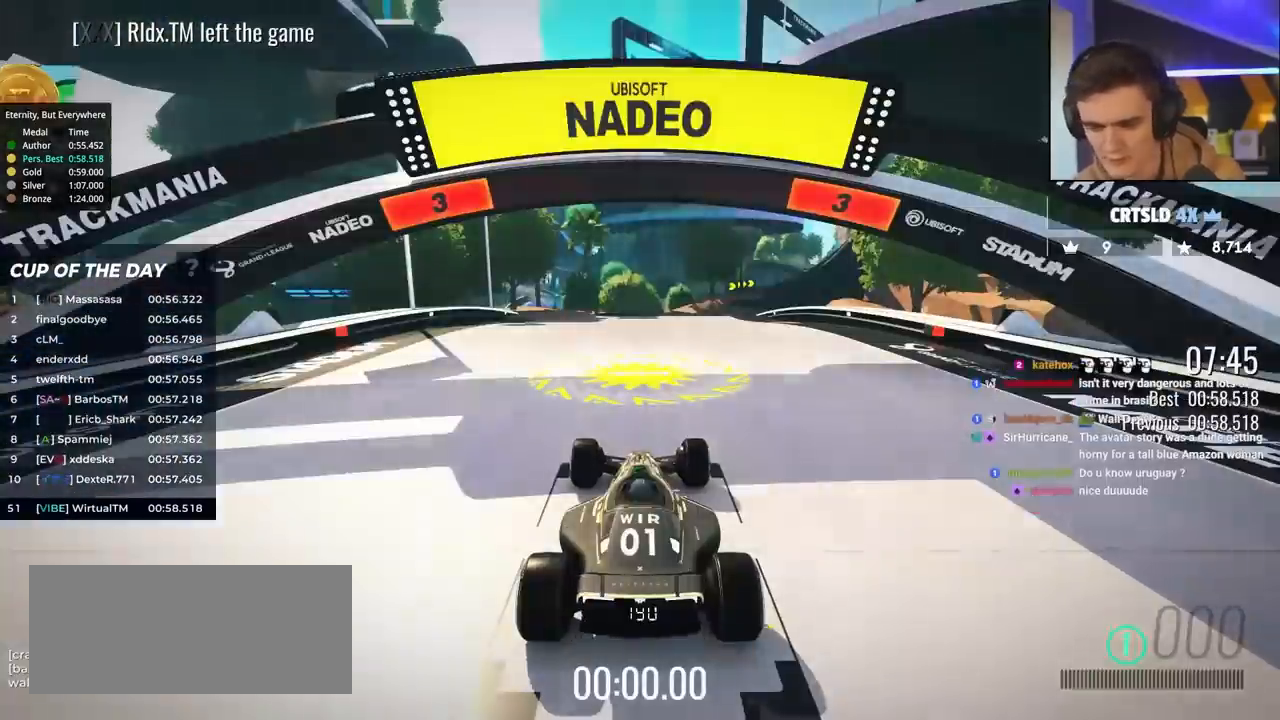
{"keys": ["up"], "events": []}
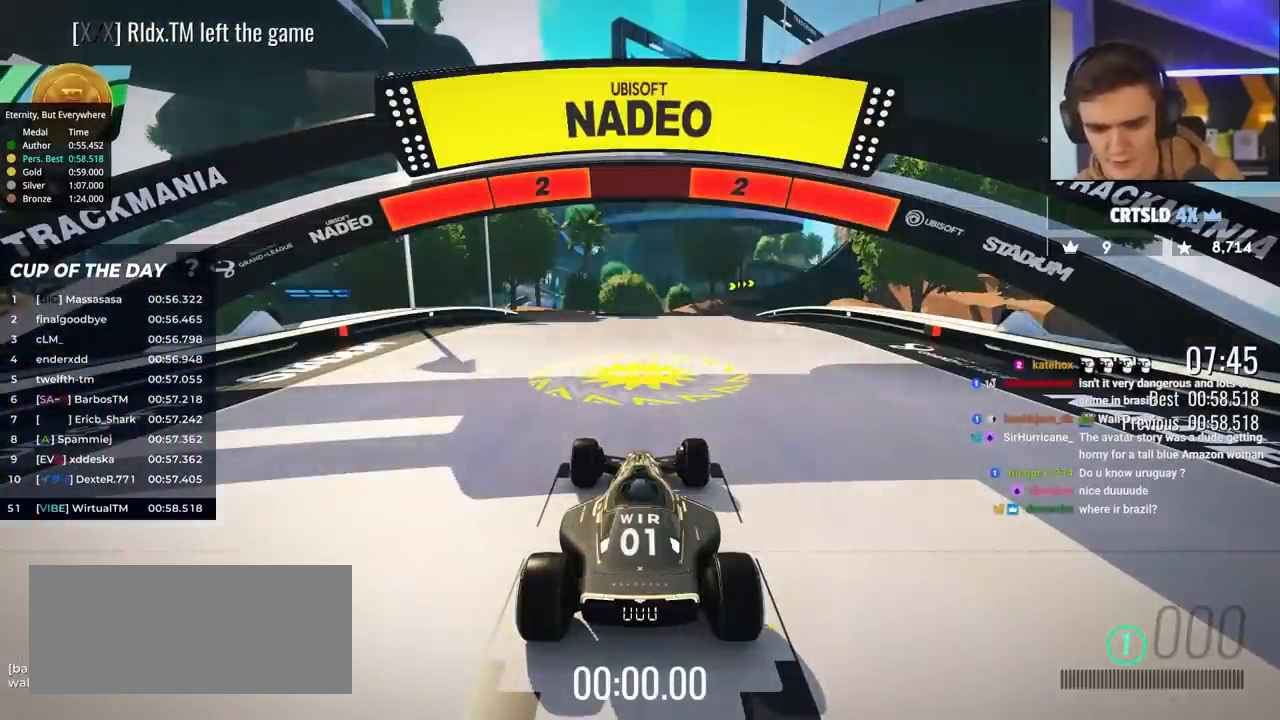
{"keys": ["up"], "events": []}
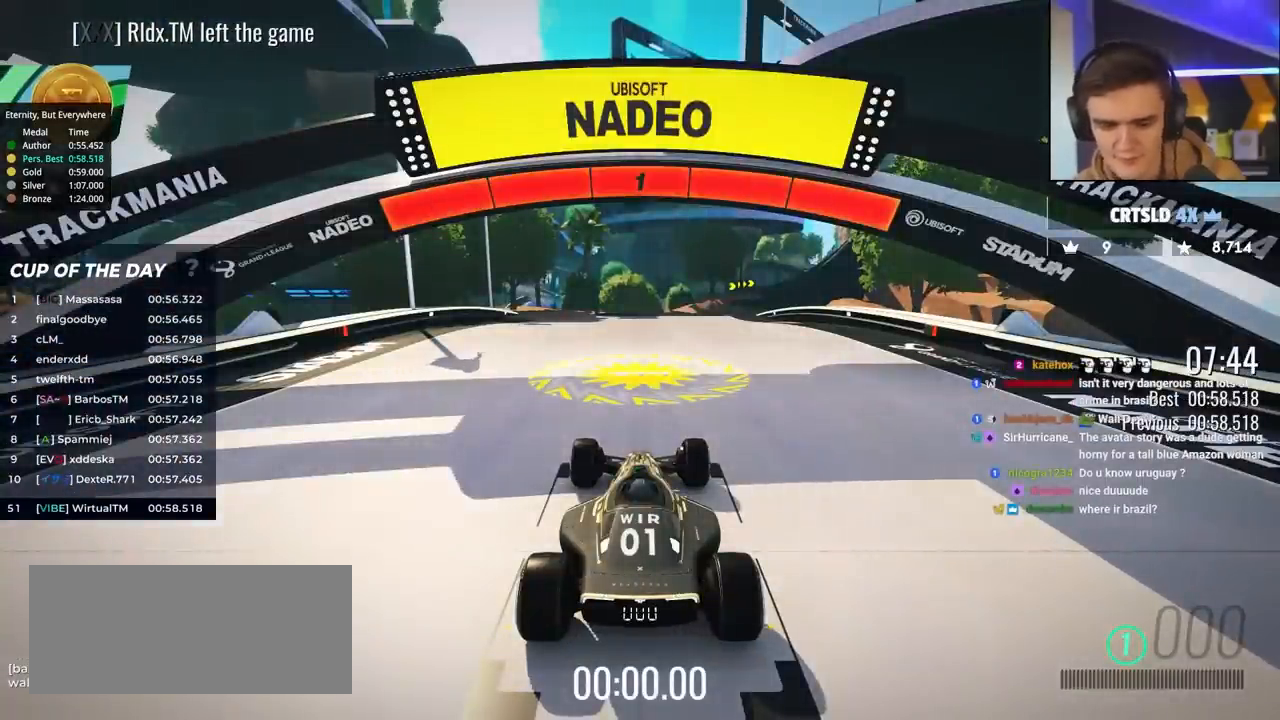
{"keys": ["up"], "events": []}
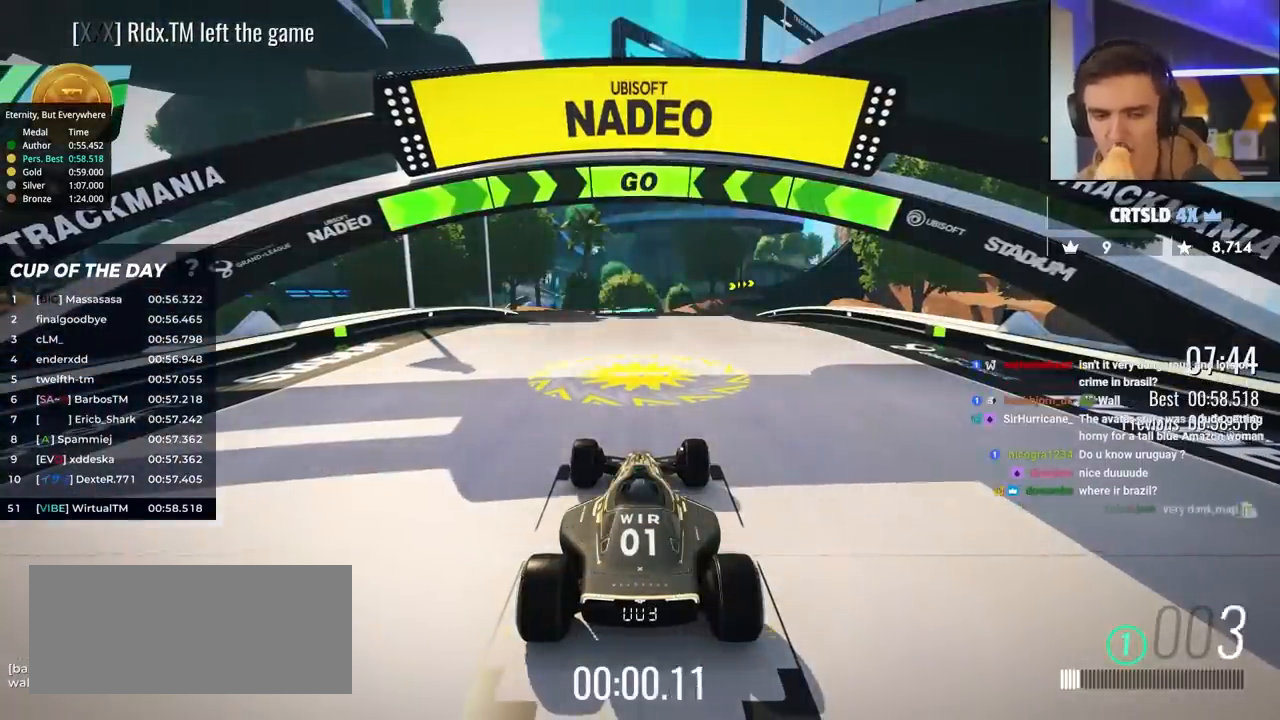
{"keys": ["up"], "events": []}
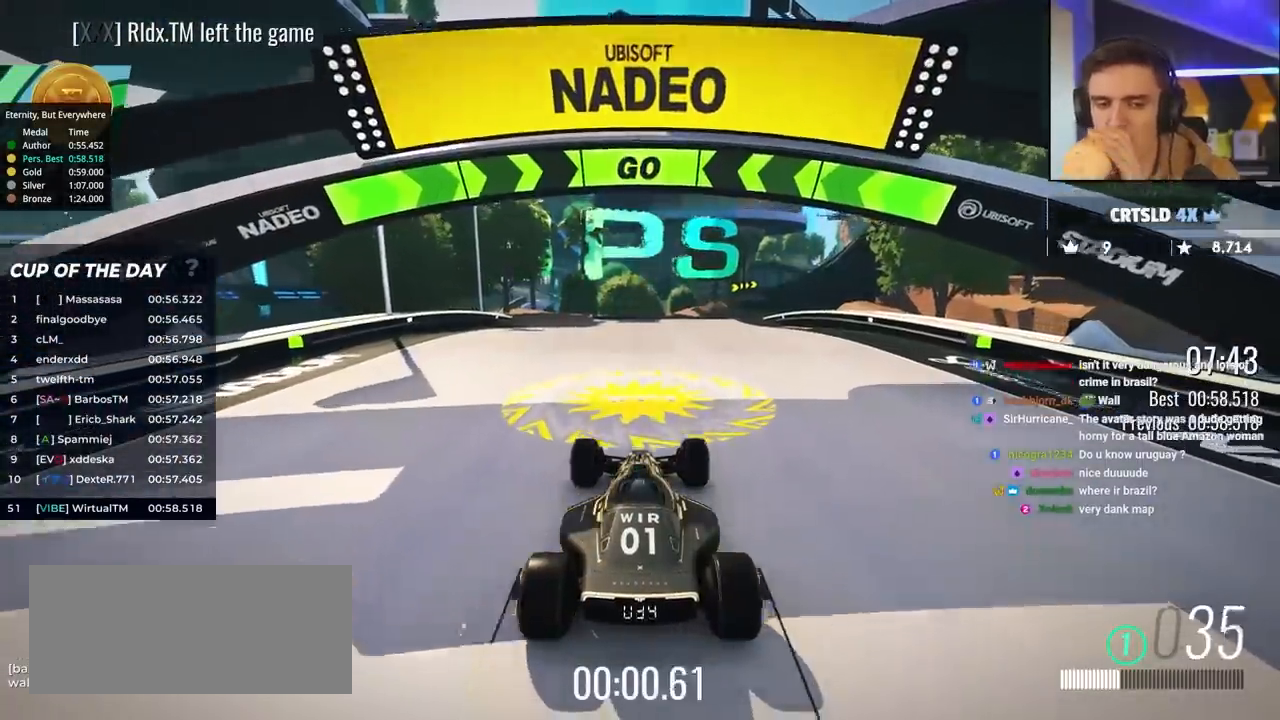
{"keys": ["up"], "events": [[217, "right", "down"], [350, "right", "up"]]}
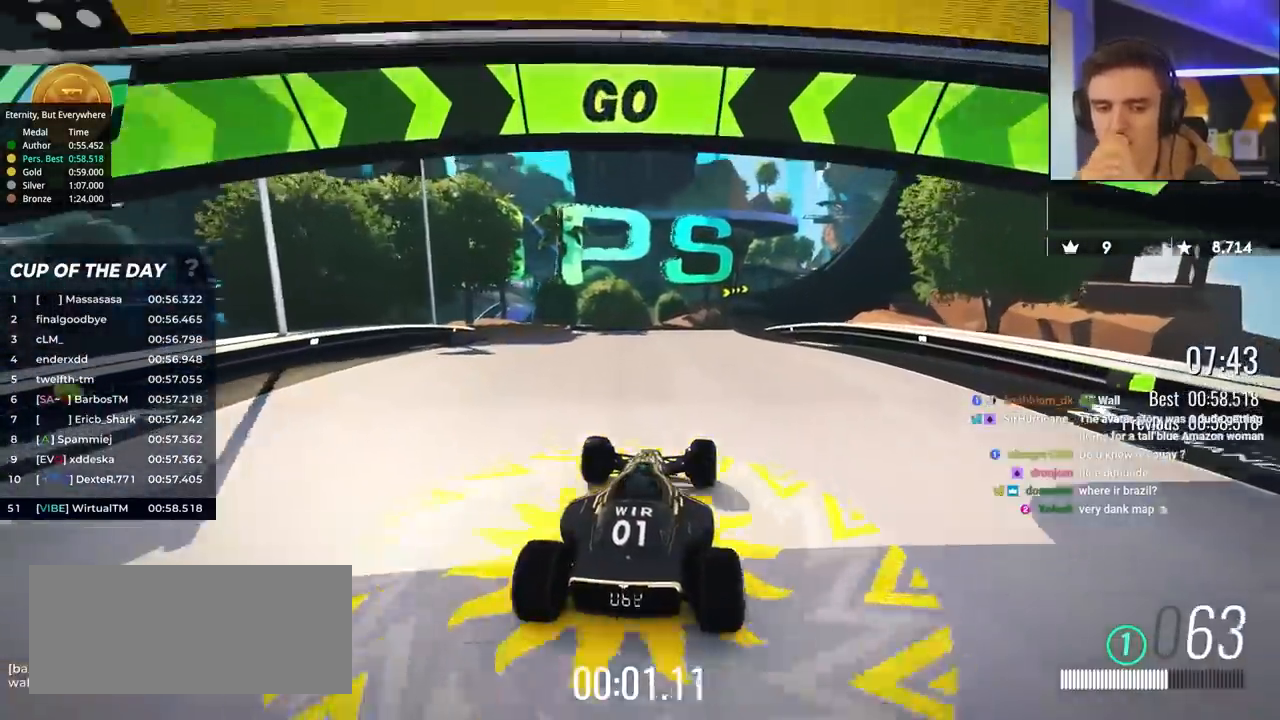
{"keys": ["up"], "events": [[233, "right", "down"], [317, "right", "up"]]}
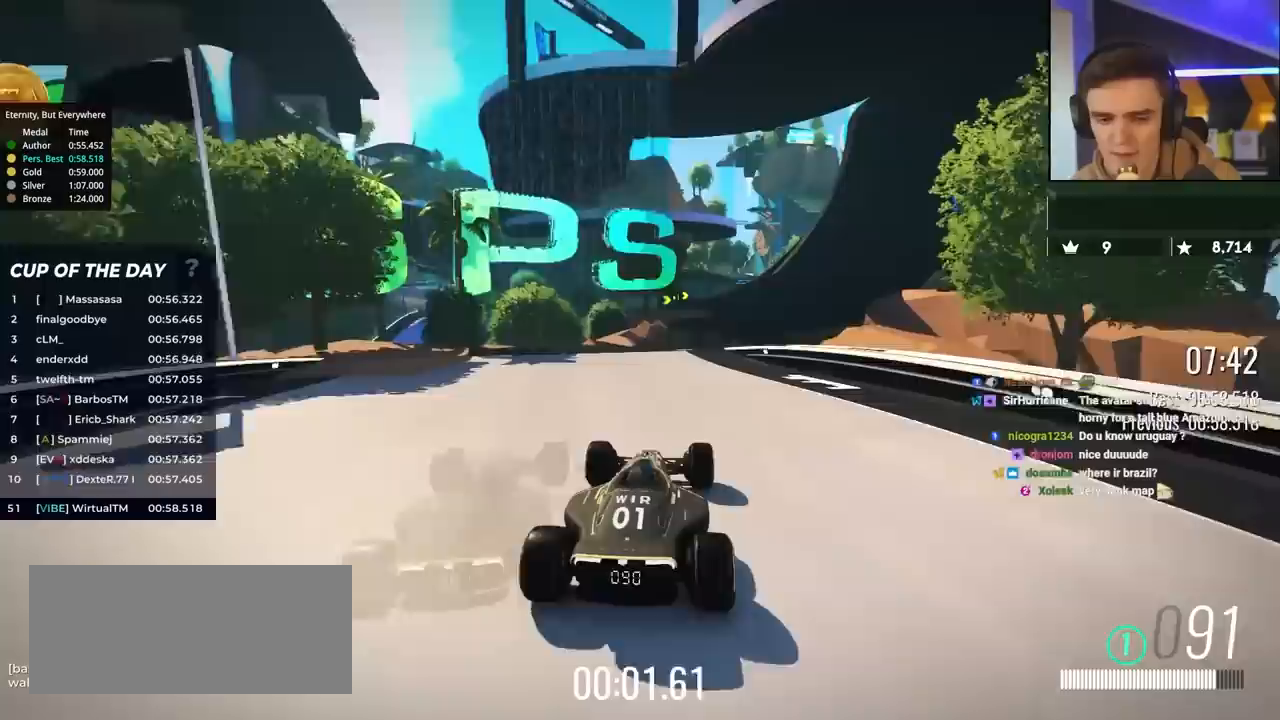
{"keys": ["right", "up"], "events": [[483, "right", "down"]]}
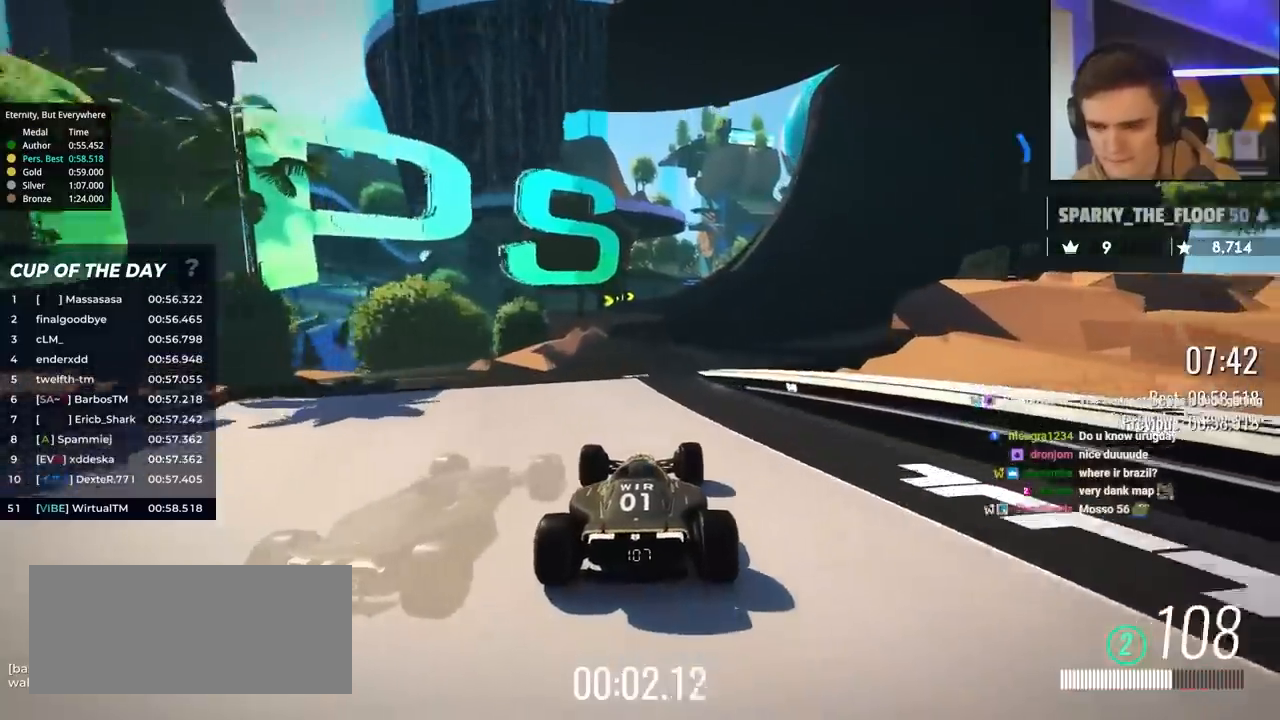
{"keys": ["up"], "events": [[67, "right", "up"], [167, "left", "down"], [267, "left", "up"], [350, "right", "down"], [500, "right", "up"]]}
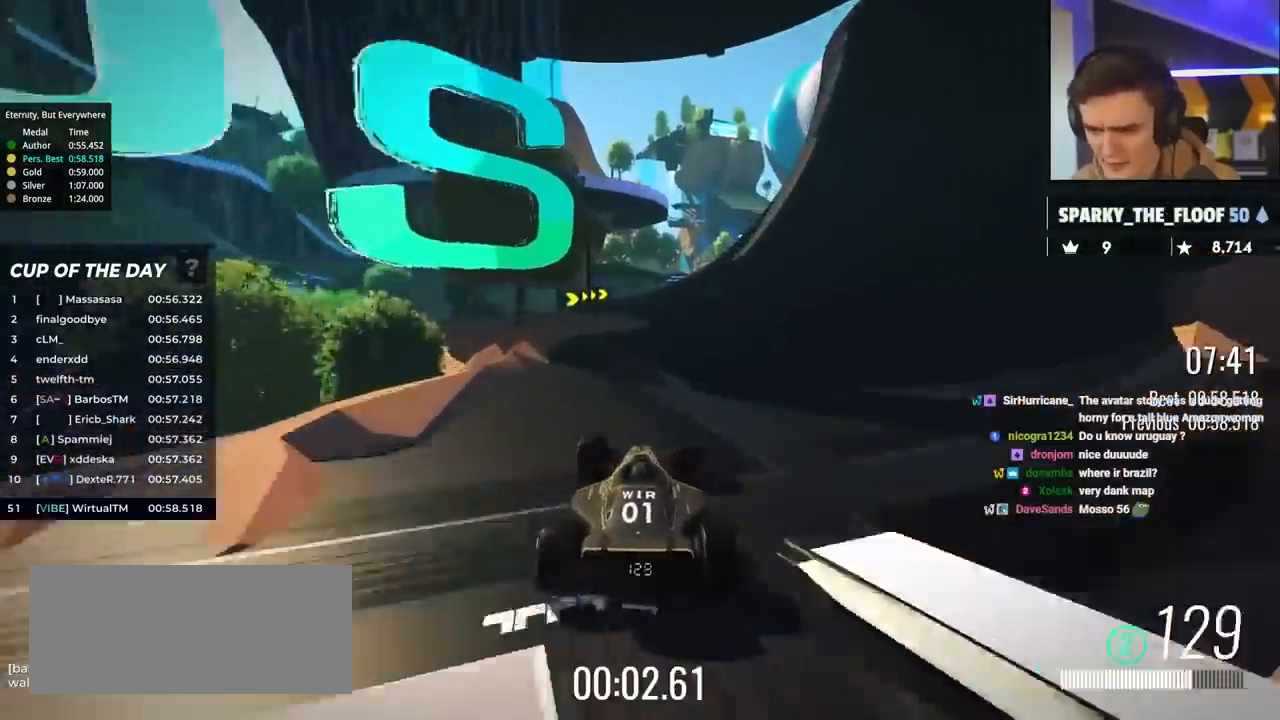
{"keys": ["up"], "events": [[267, "left", "down"], [417, "left", "up"]]}
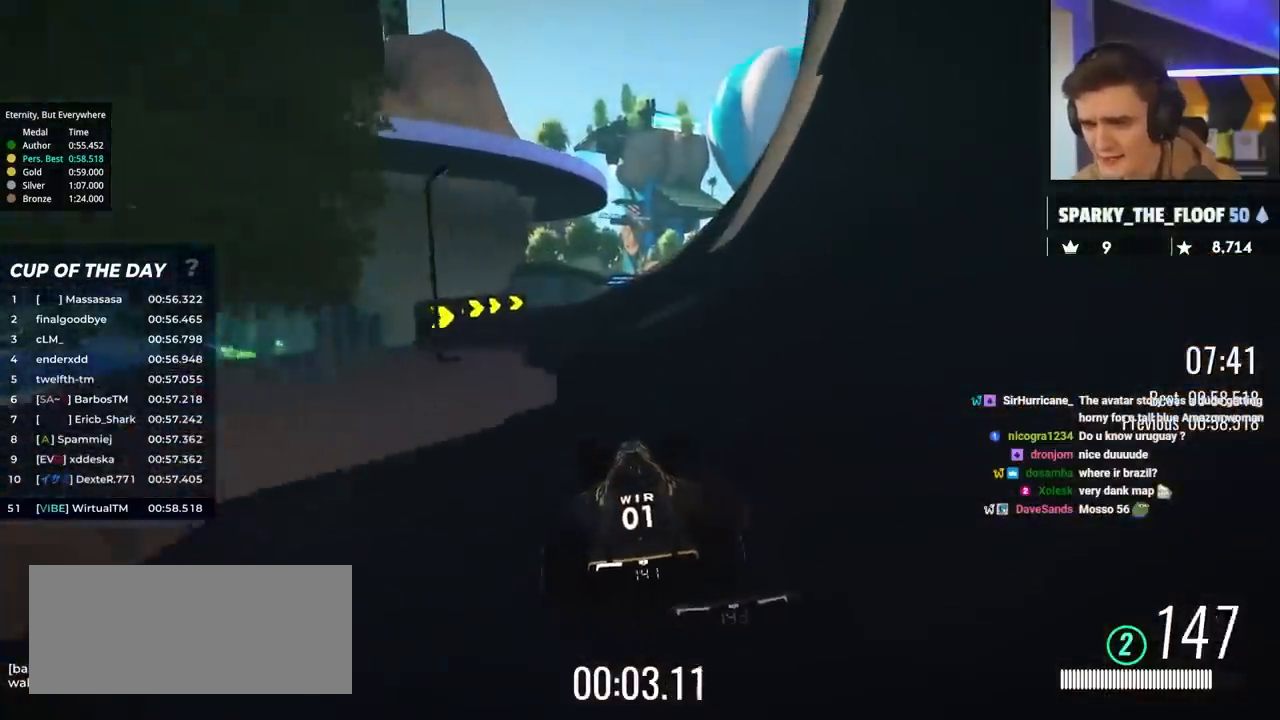
{"keys": ["up"], "events": [[100, "left", "down"], [200, "left", "up"], [283, "right", "down"], [383, "right", "up"]]}
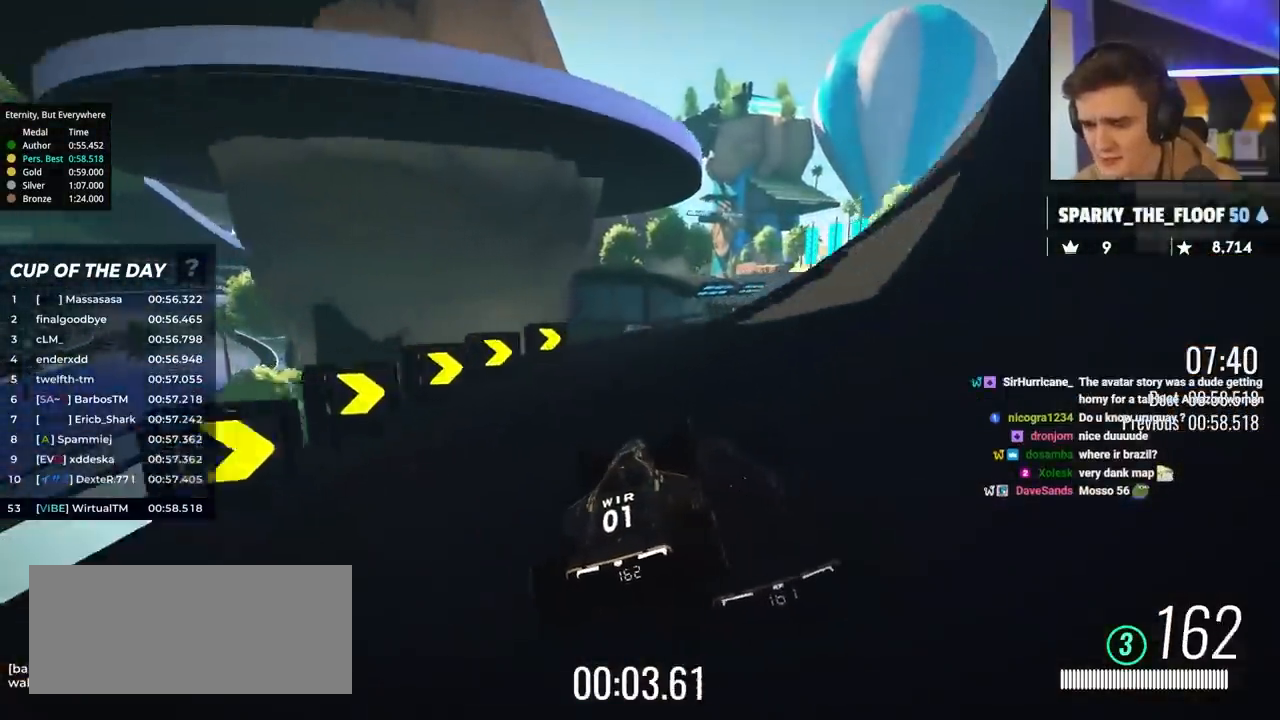
{"keys": ["right", "up"], "events": [[67, "right", "down"], [250, "right", "up"], [350, "right", "down"]]}
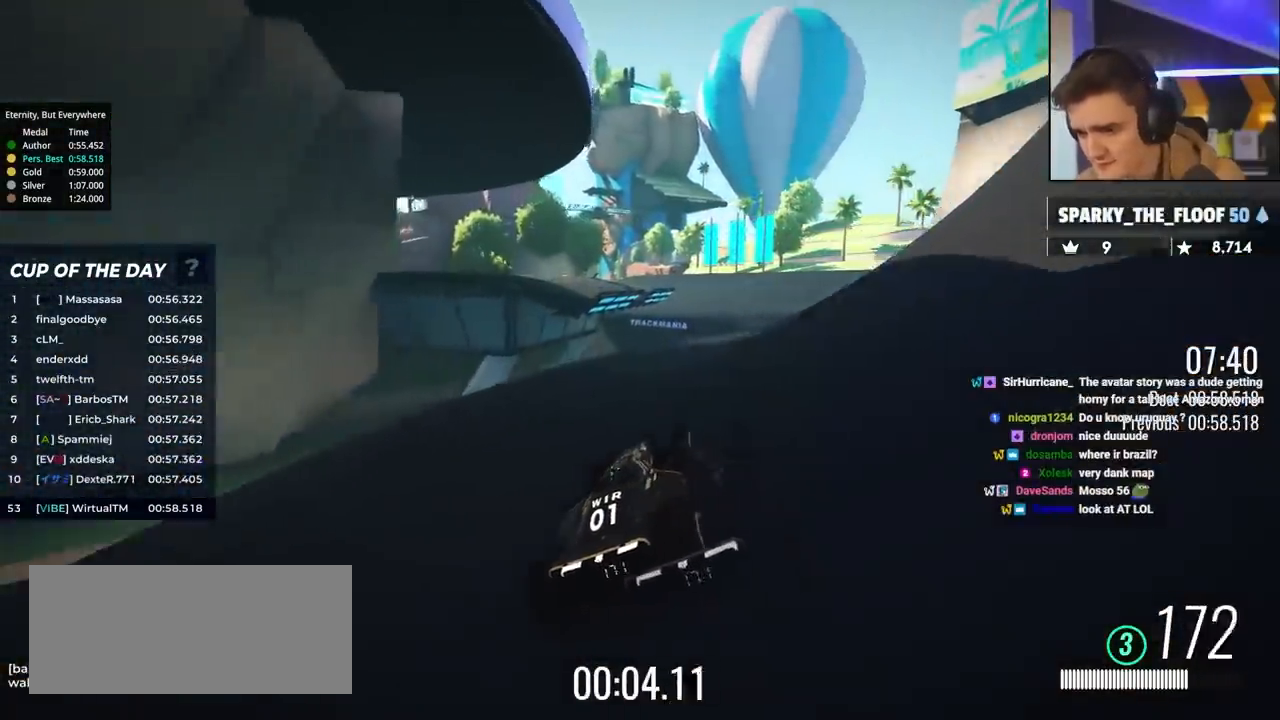
{"keys": ["left", "up"], "events": [[33, "right", "up"], [133, "right", "down"], [317, "right", "up"], [417, "left", "down"]]}
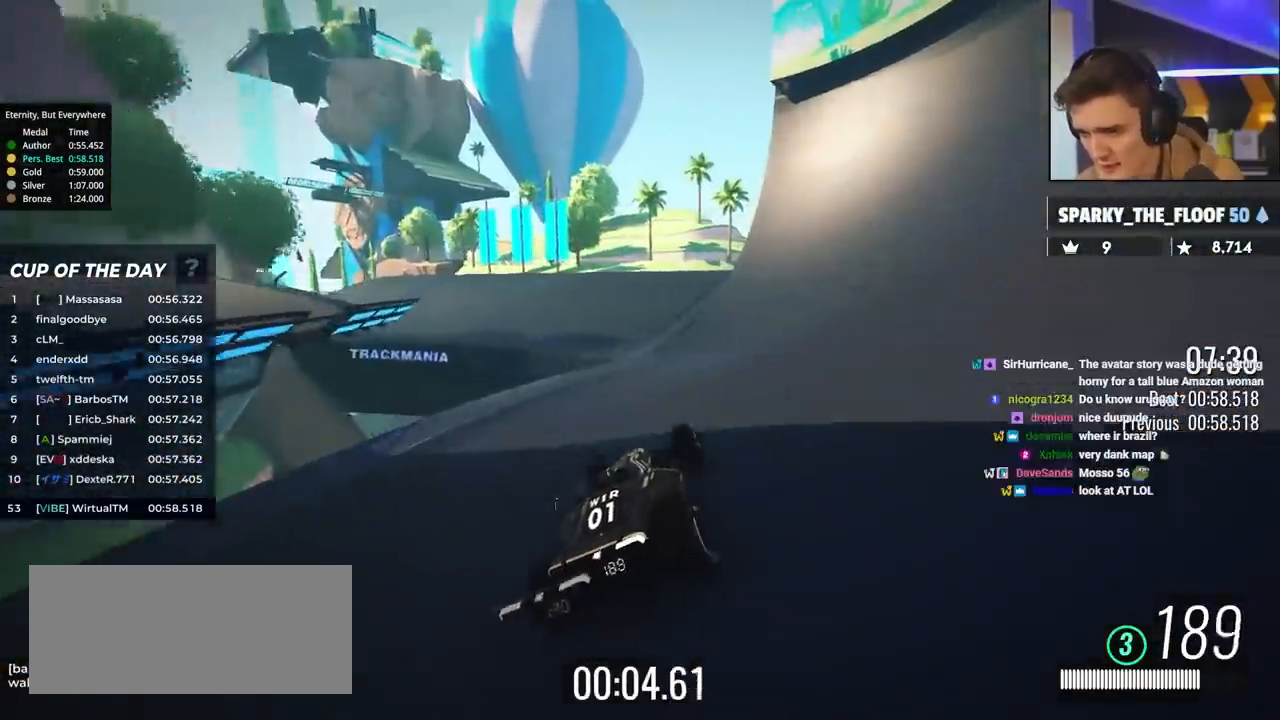
{"keys": ["left", "up"], "events": []}
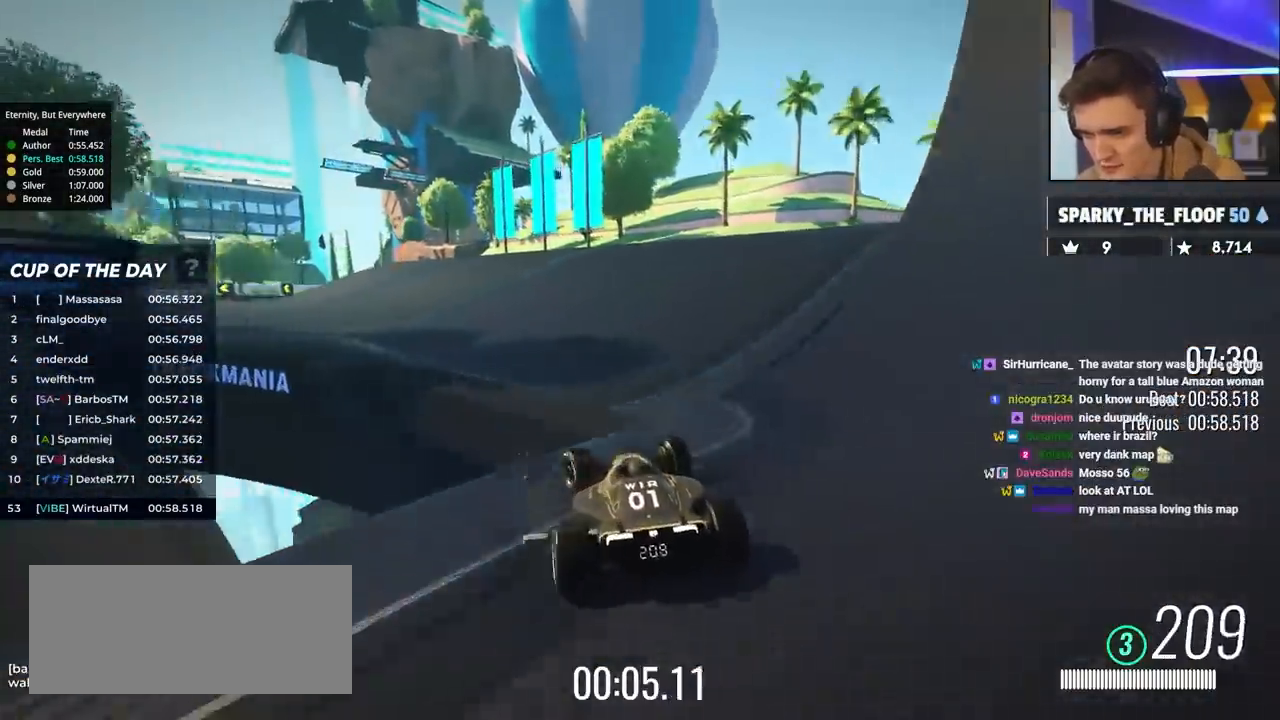
{"keys": ["left", "up"], "events": []}
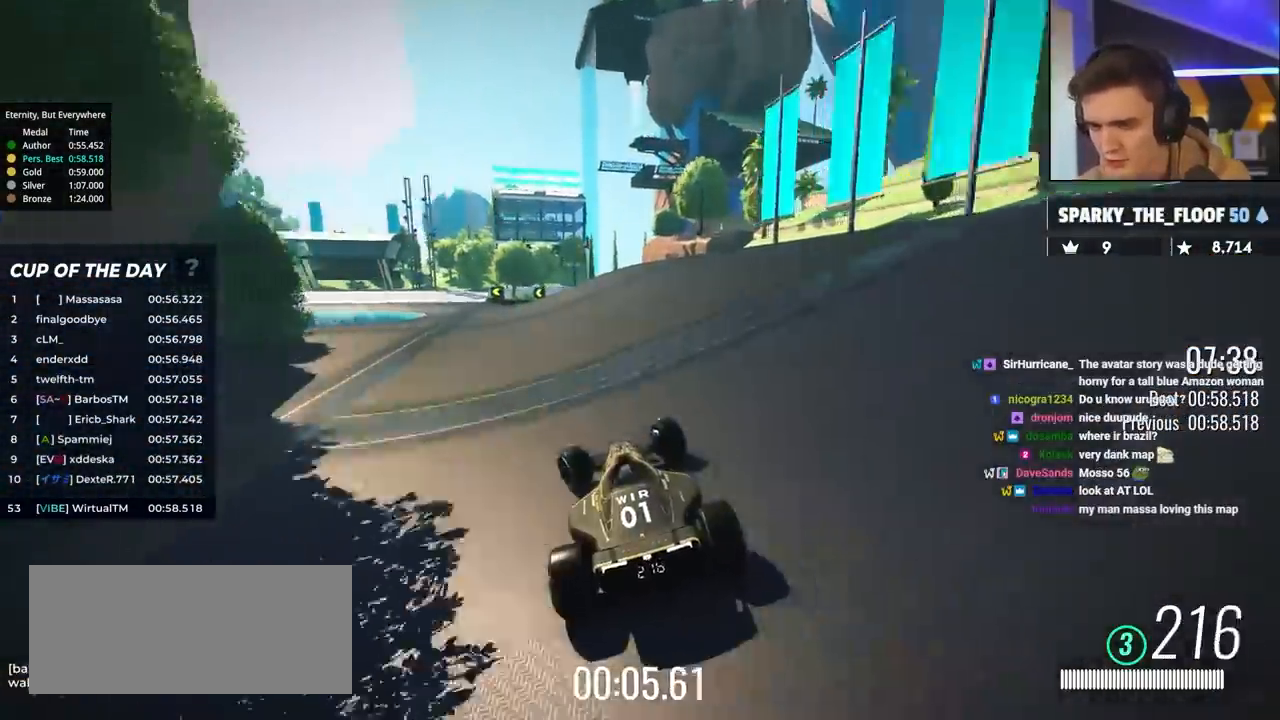
{"keys": ["up"], "events": [[133, "left", "up"]]}
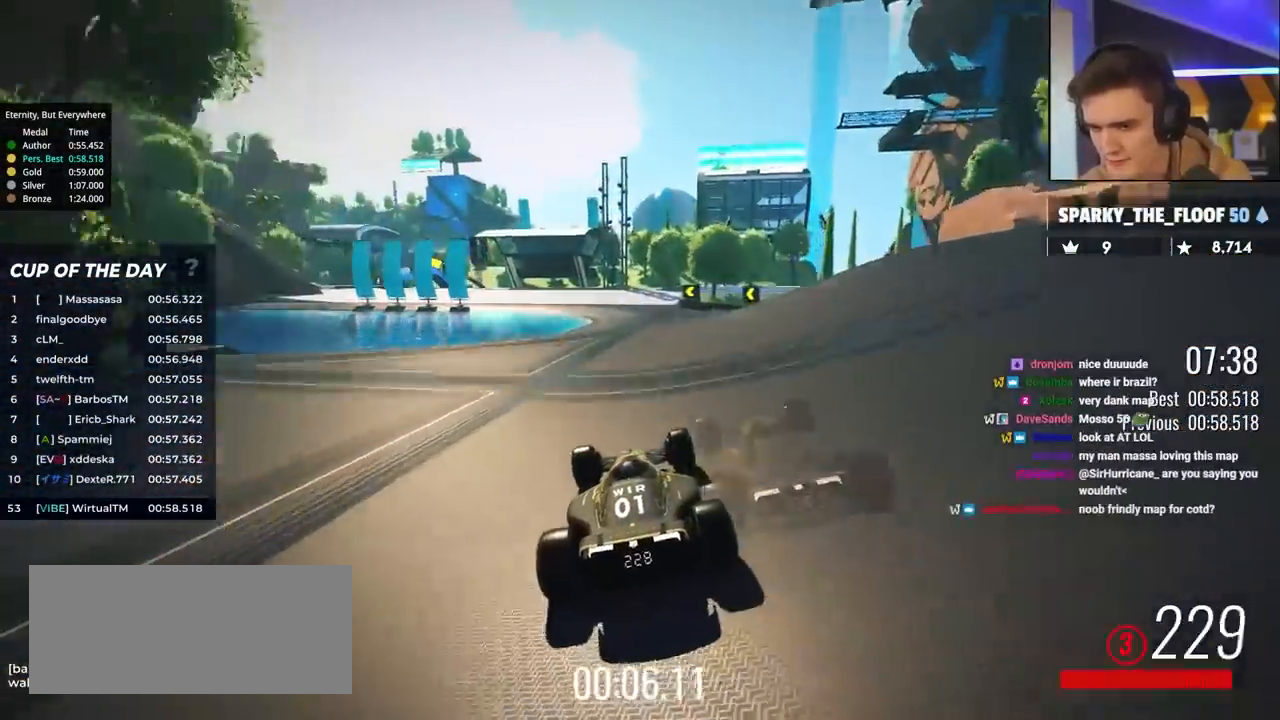
{"keys": ["left", "up"], "events": [[17, "right", "down"], [100, "right", "up"], [333, "left", "down"], [433, "left", "up"], [483, "left", "down"]]}
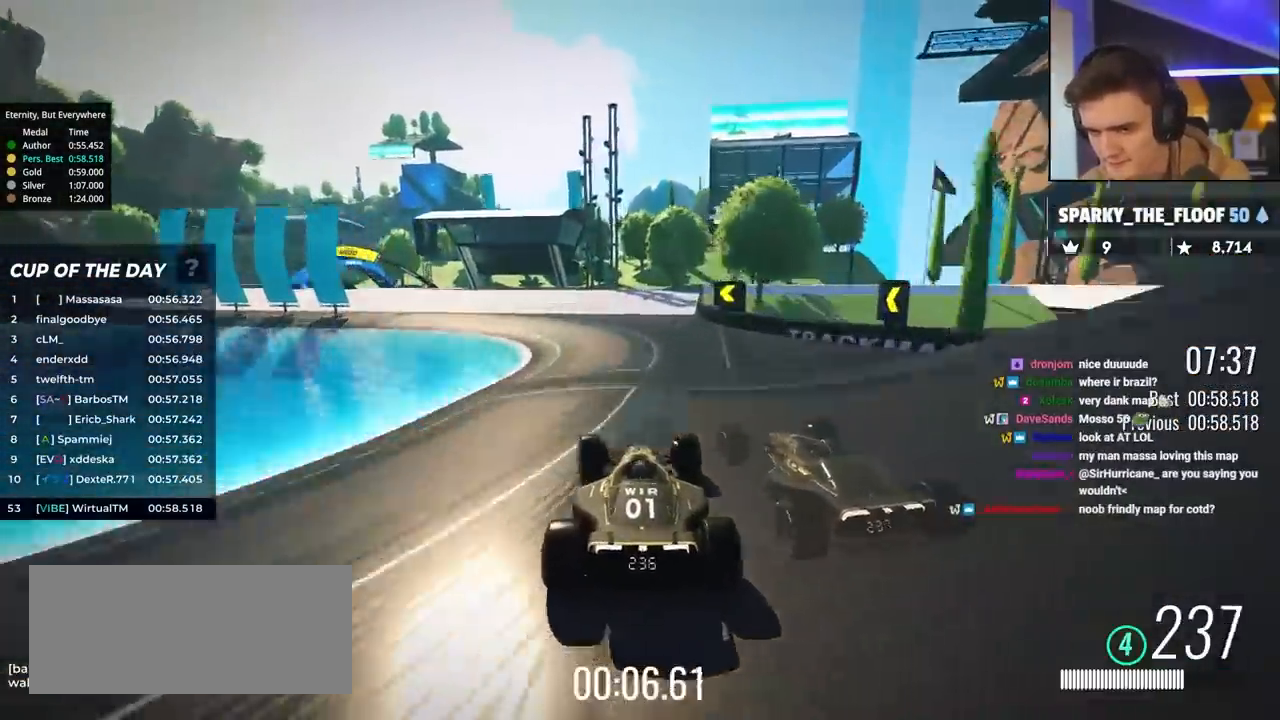
{"keys": ["up"], "events": [[300, "left", "up"], [350, "left", "down"], [450, "left", "up"]]}
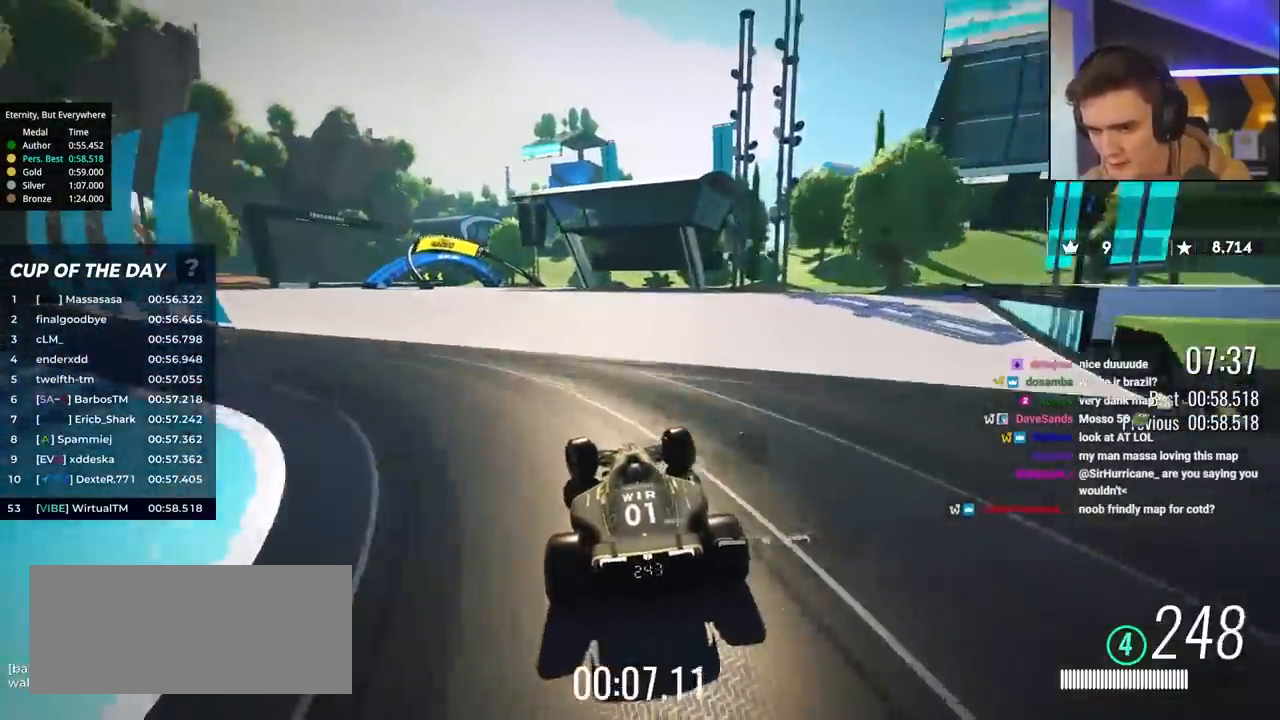
{"keys": ["left", "up"], "events": [[33, "left", "down"], [183, "left", "up"], [217, "left", "down"]]}
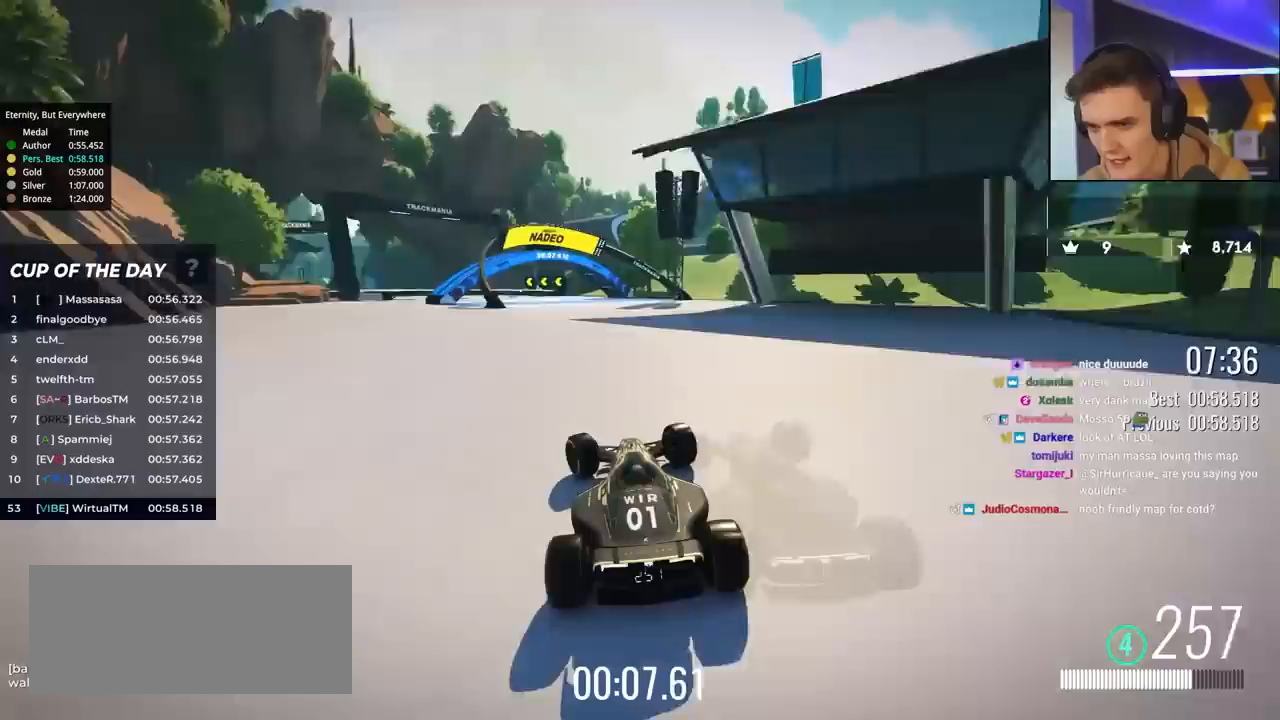
{"keys": ["brake", "left", "up"], "events": [[50, "left", "up"], [100, "brake", "down"], [100, "left", "down"]]}
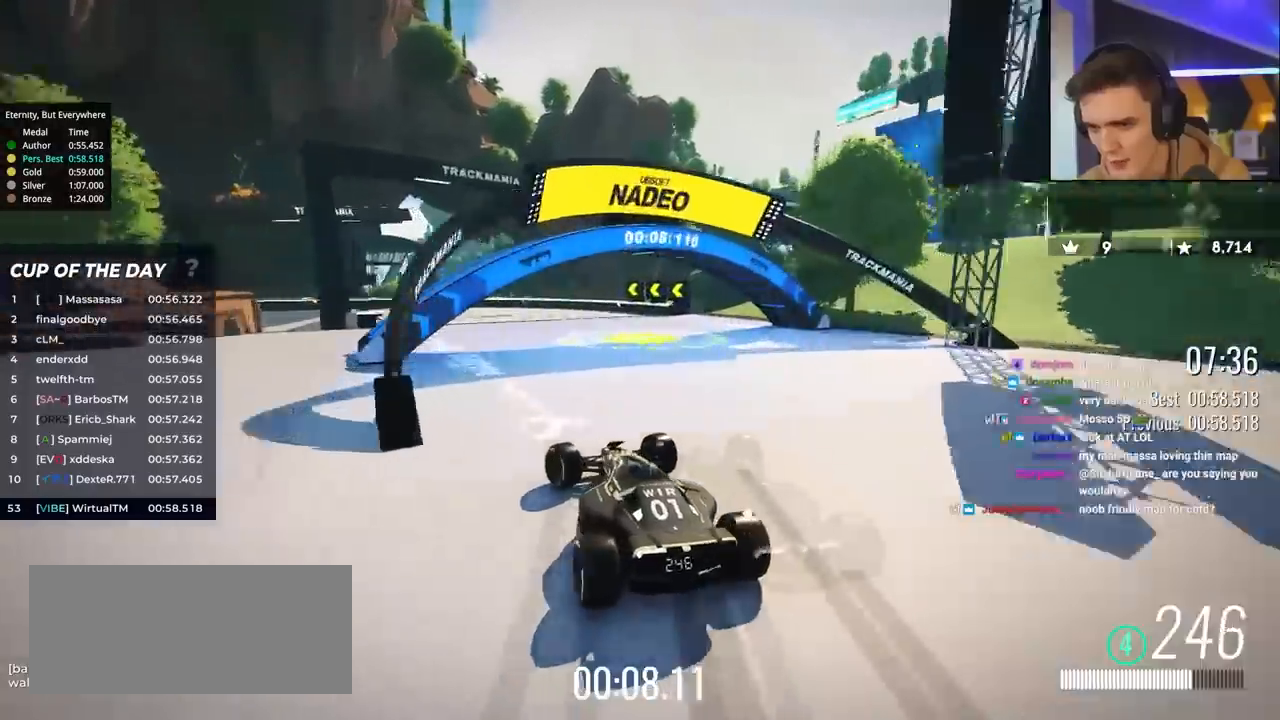
{"keys": ["left", "up"], "events": [[267, "brake", "up"]]}
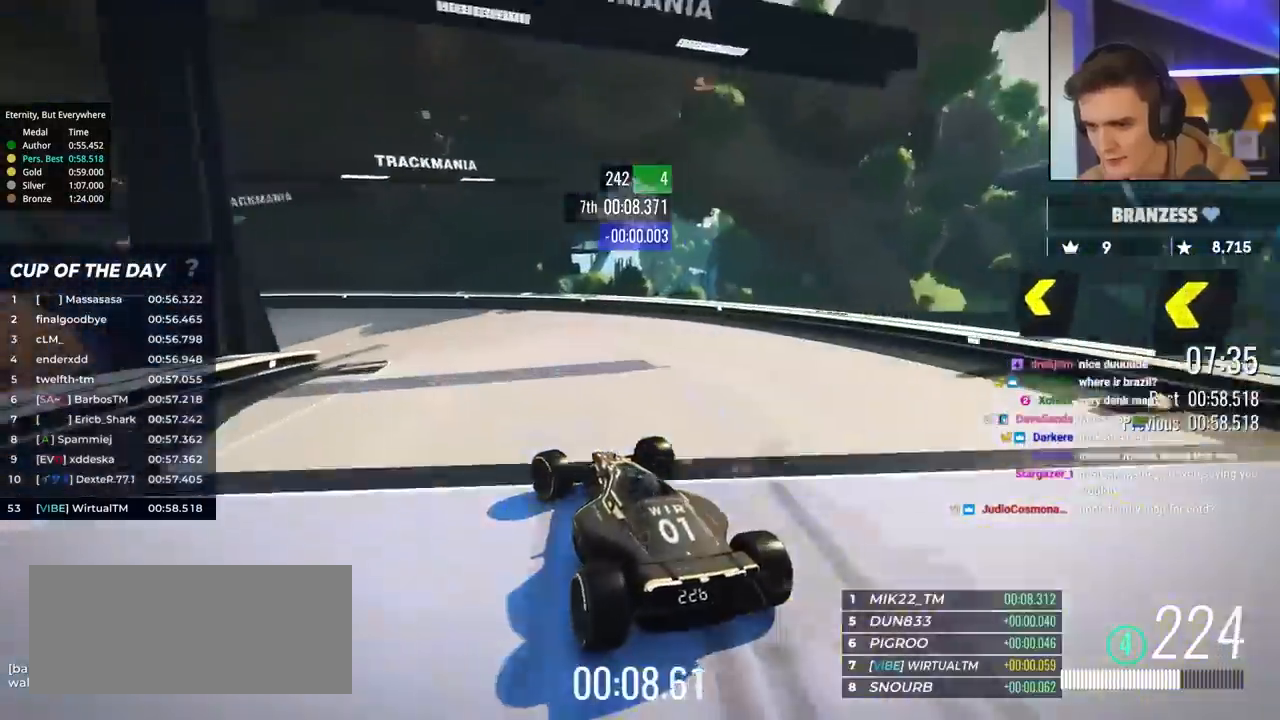
{"keys": ["left", "up"], "events": [[83, "left", "up"], [133, "left", "down"]]}
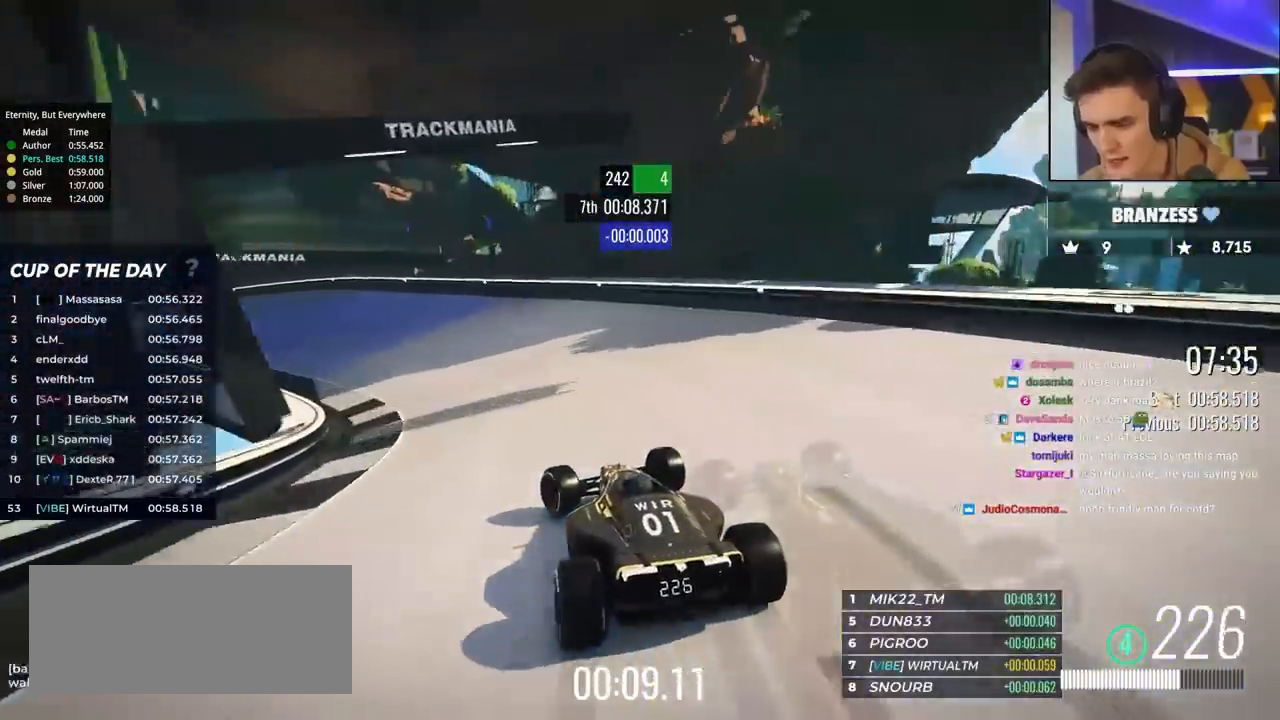
{"keys": ["left", "up"], "events": []}
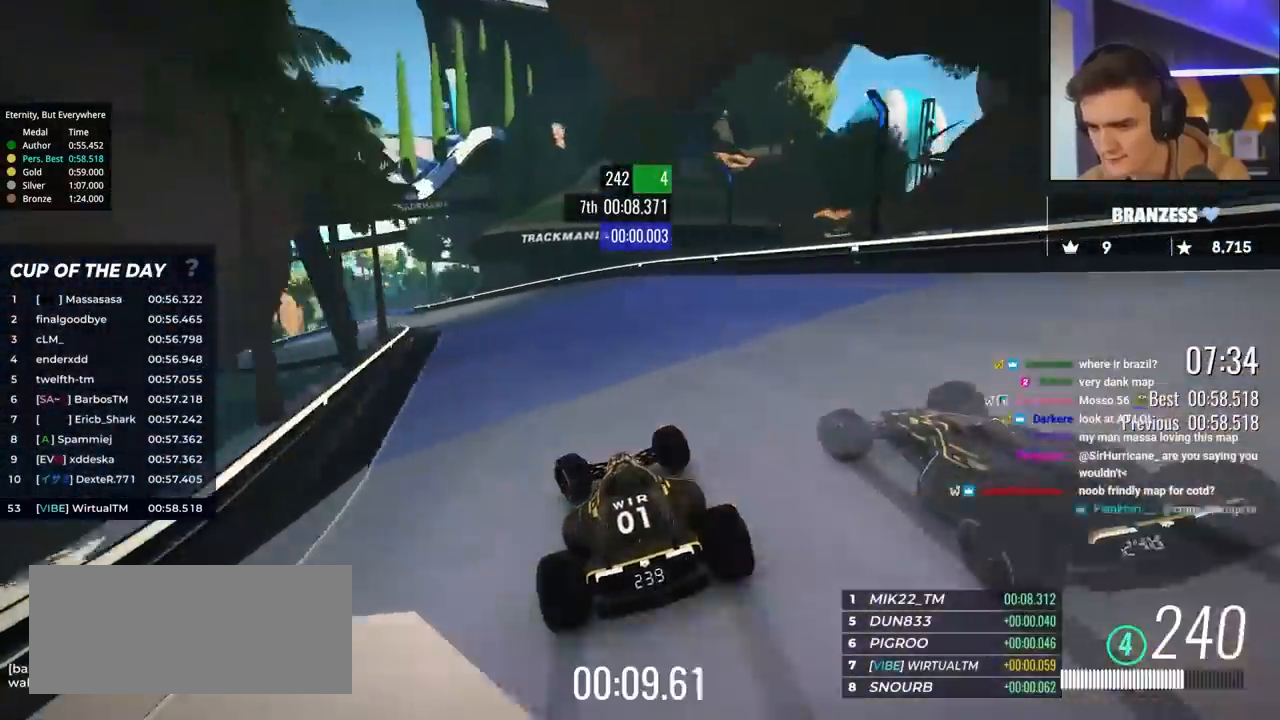
{"keys": ["left", "up"], "events": [[267, "left", "up"], [450, "left", "down"]]}
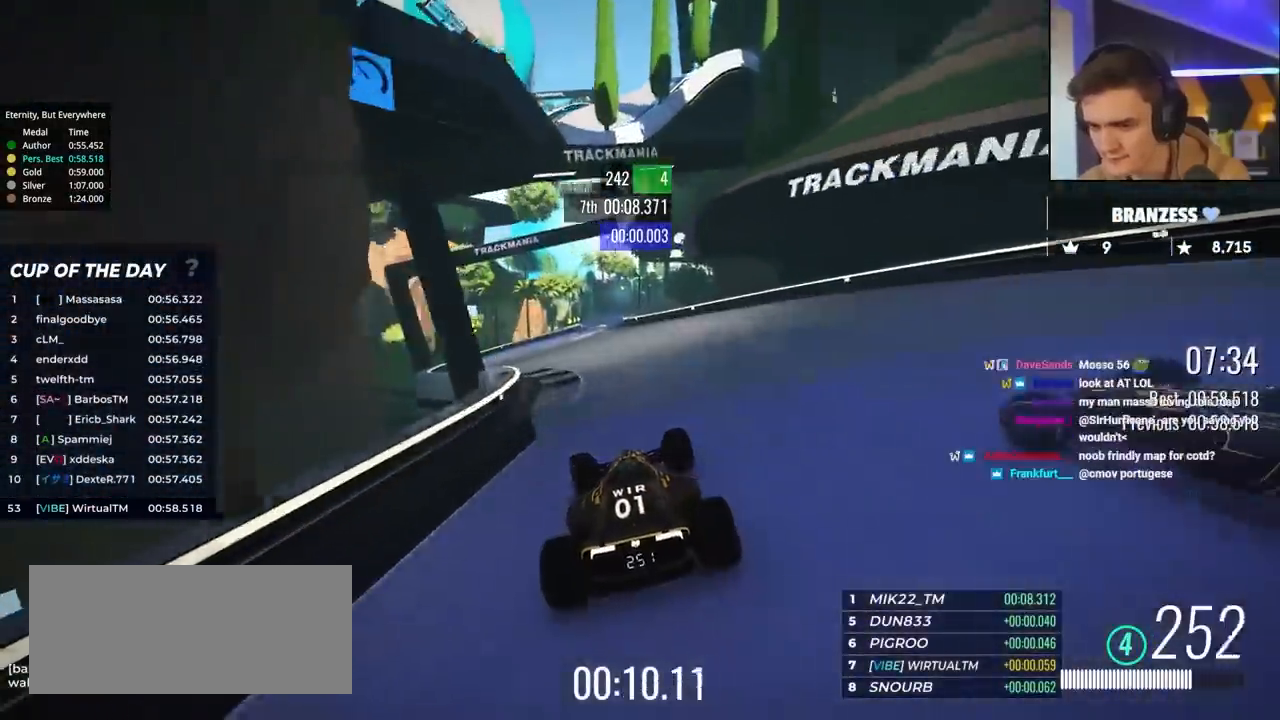
{"keys": ["up"], "events": [[183, "left", "up"]]}